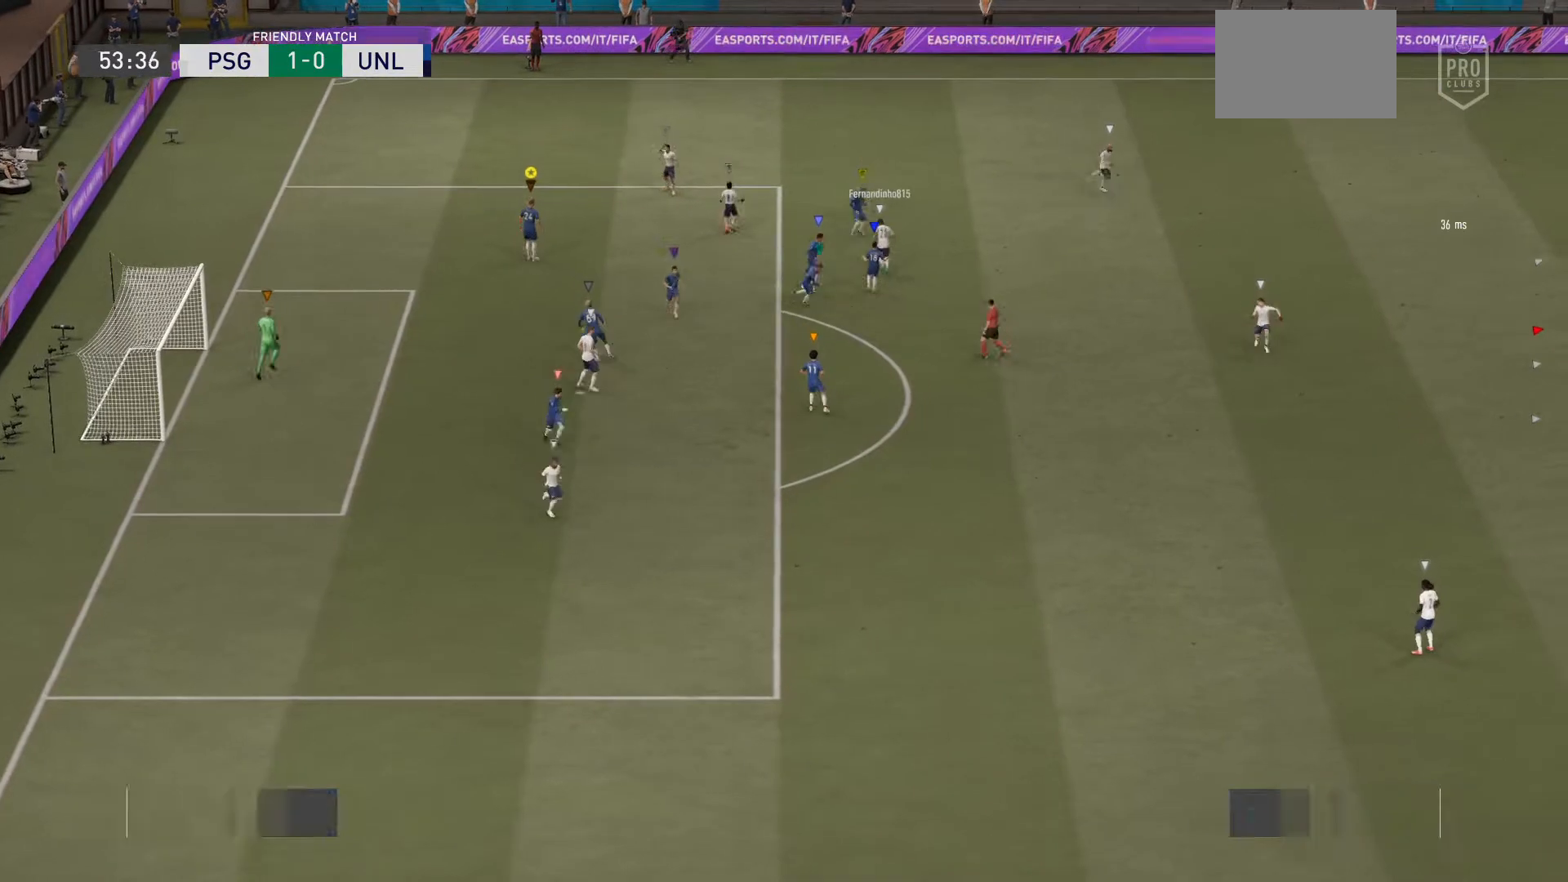
Gameplay with a controller (PlayStation layout); each line is a JSON object with the inputs held at the frame after it. "events" lists button and stick changes between this image and that frame as [ms after this image, input, new state], when the widget could be followed in between. Not read: L3 R3.
{"buttons": [], "left_stick": "center", "right_stick": "center", "events": []}
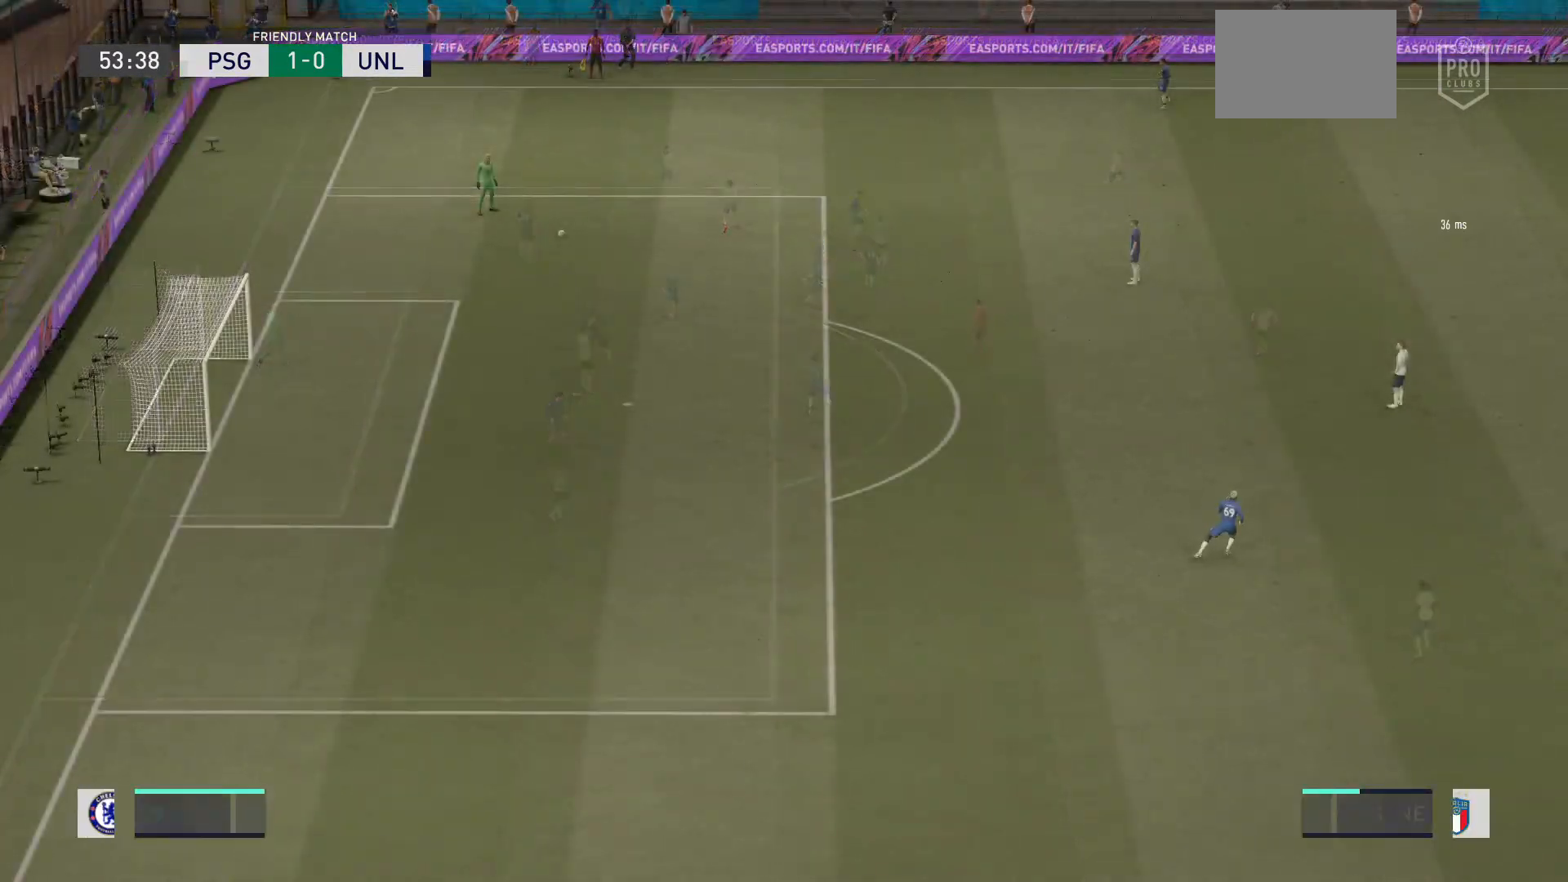
{"buttons": ["R2"], "left_stick": "up-left", "right_stick": "center", "events": [[200, "left_stick", "up"], [333, "R2", "down"], [500, "left_stick", "up-left"]]}
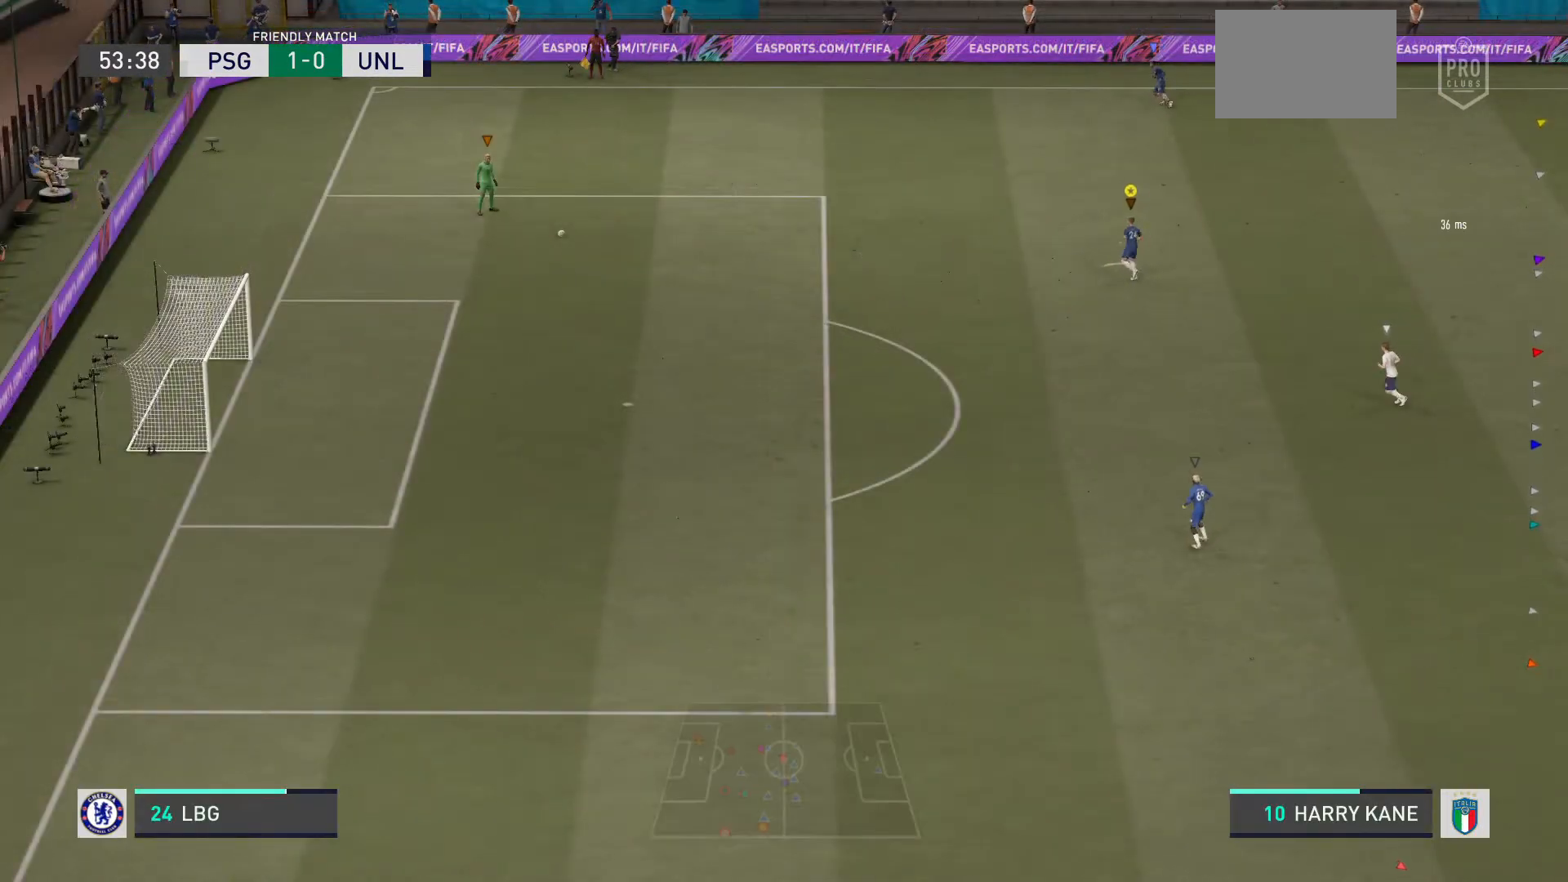
{"buttons": ["R2"], "left_stick": "up-left", "right_stick": "center", "events": []}
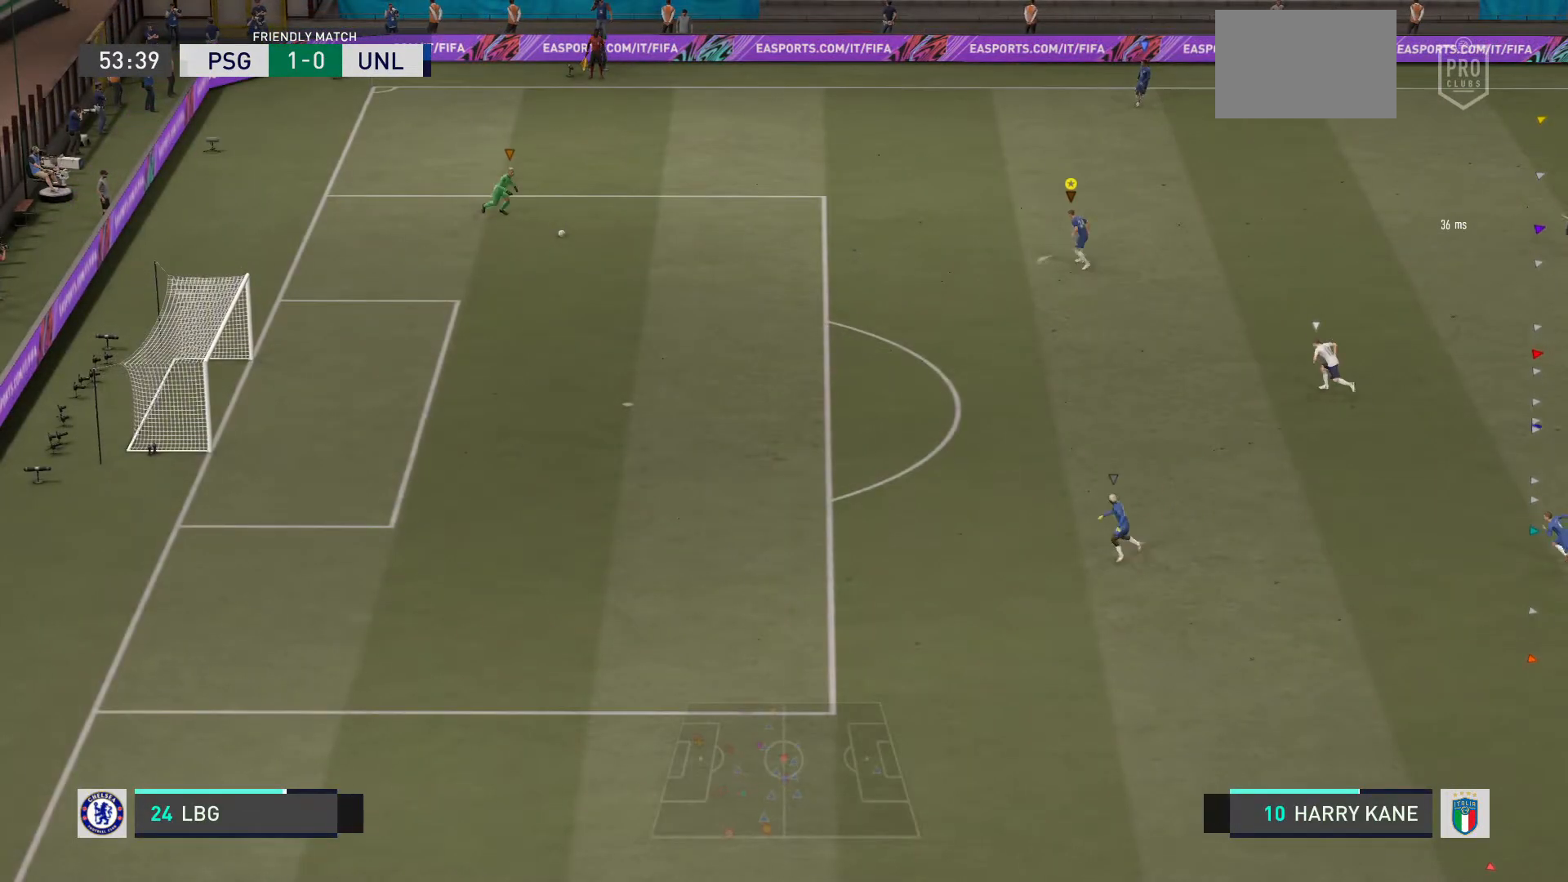
{"buttons": [], "left_stick": "center", "right_stick": "center", "events": [[300, "R2", "up"], [300, "left_stick", "center"]]}
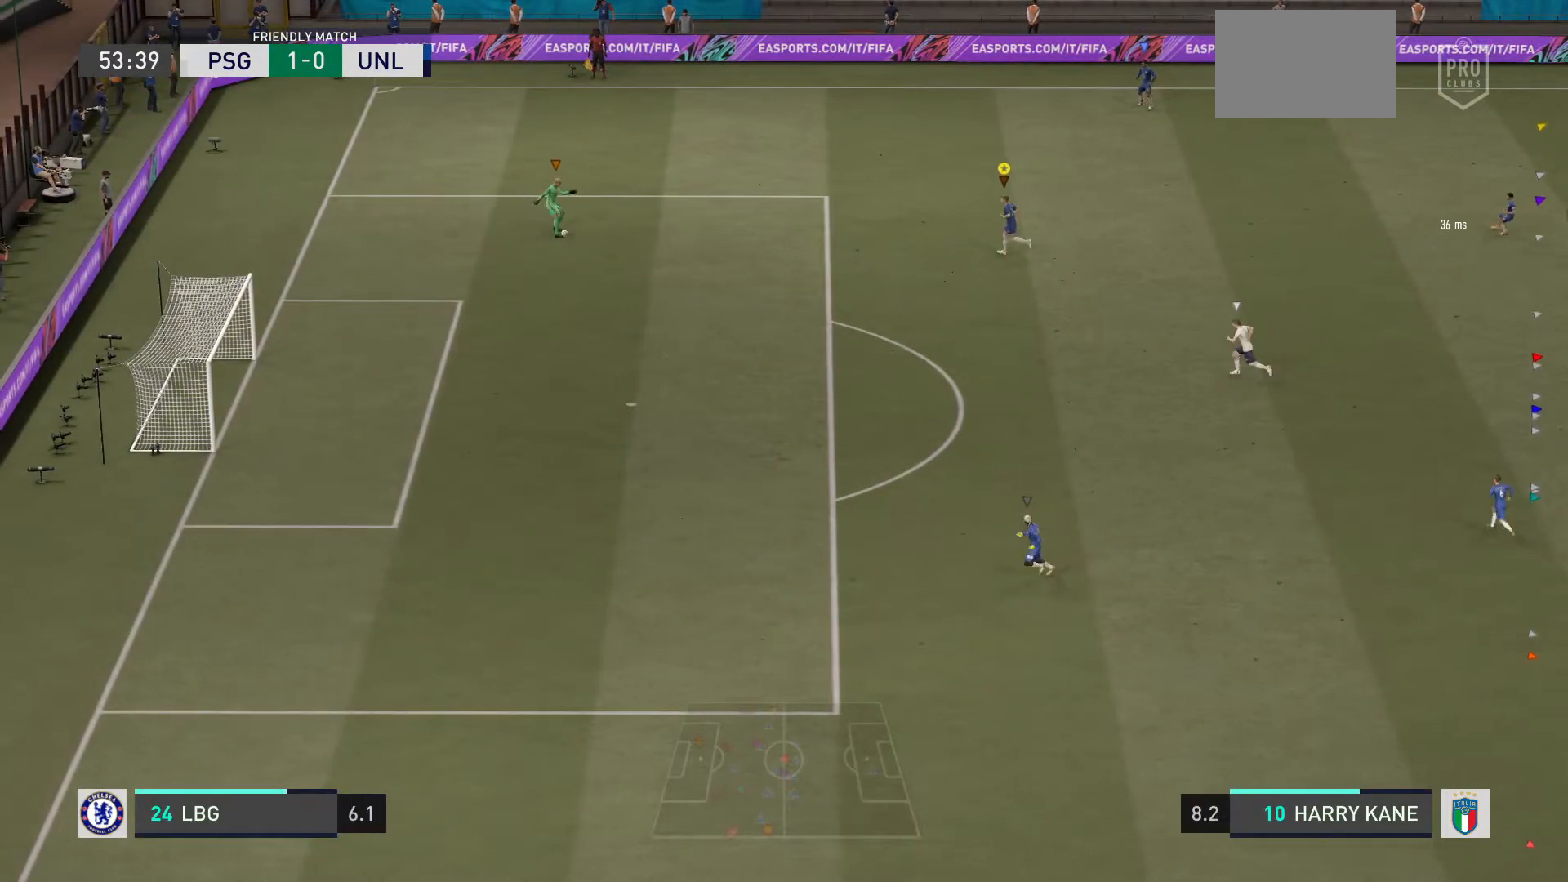
{"buttons": ["R2"], "left_stick": "up", "right_stick": "center", "events": [[434, "left_stick", "up"], [501, "R2", "down"]]}
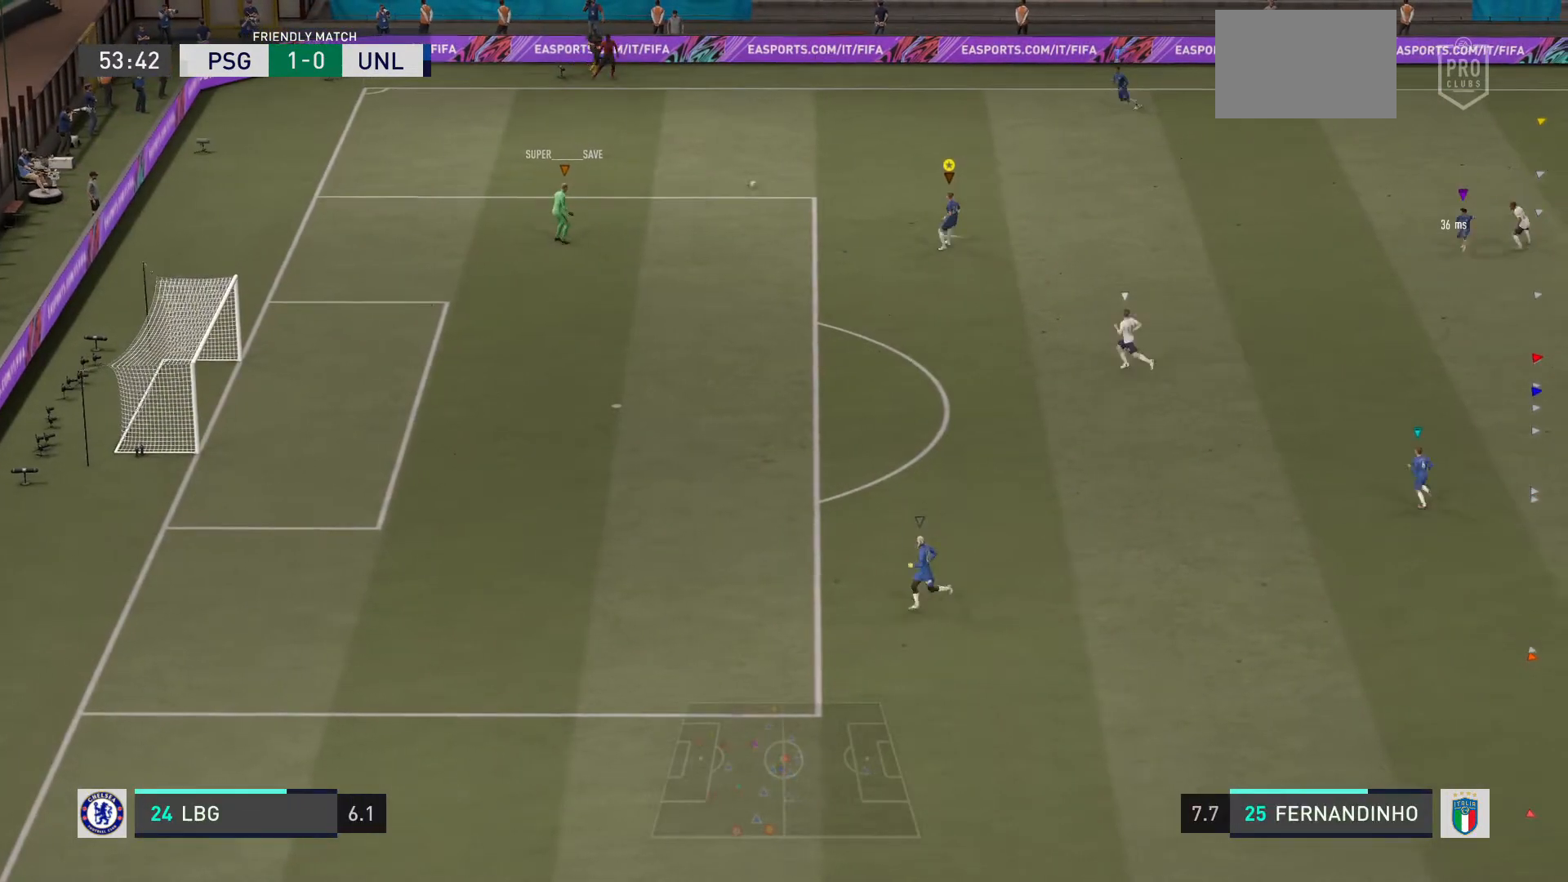
{"buttons": ["L2"], "left_stick": "left", "right_stick": "center", "events": [[100, "left_stick", "up-left"], [267, "L2", "down"], [400, "R2", "up"], [500, "left_stick", "left"]]}
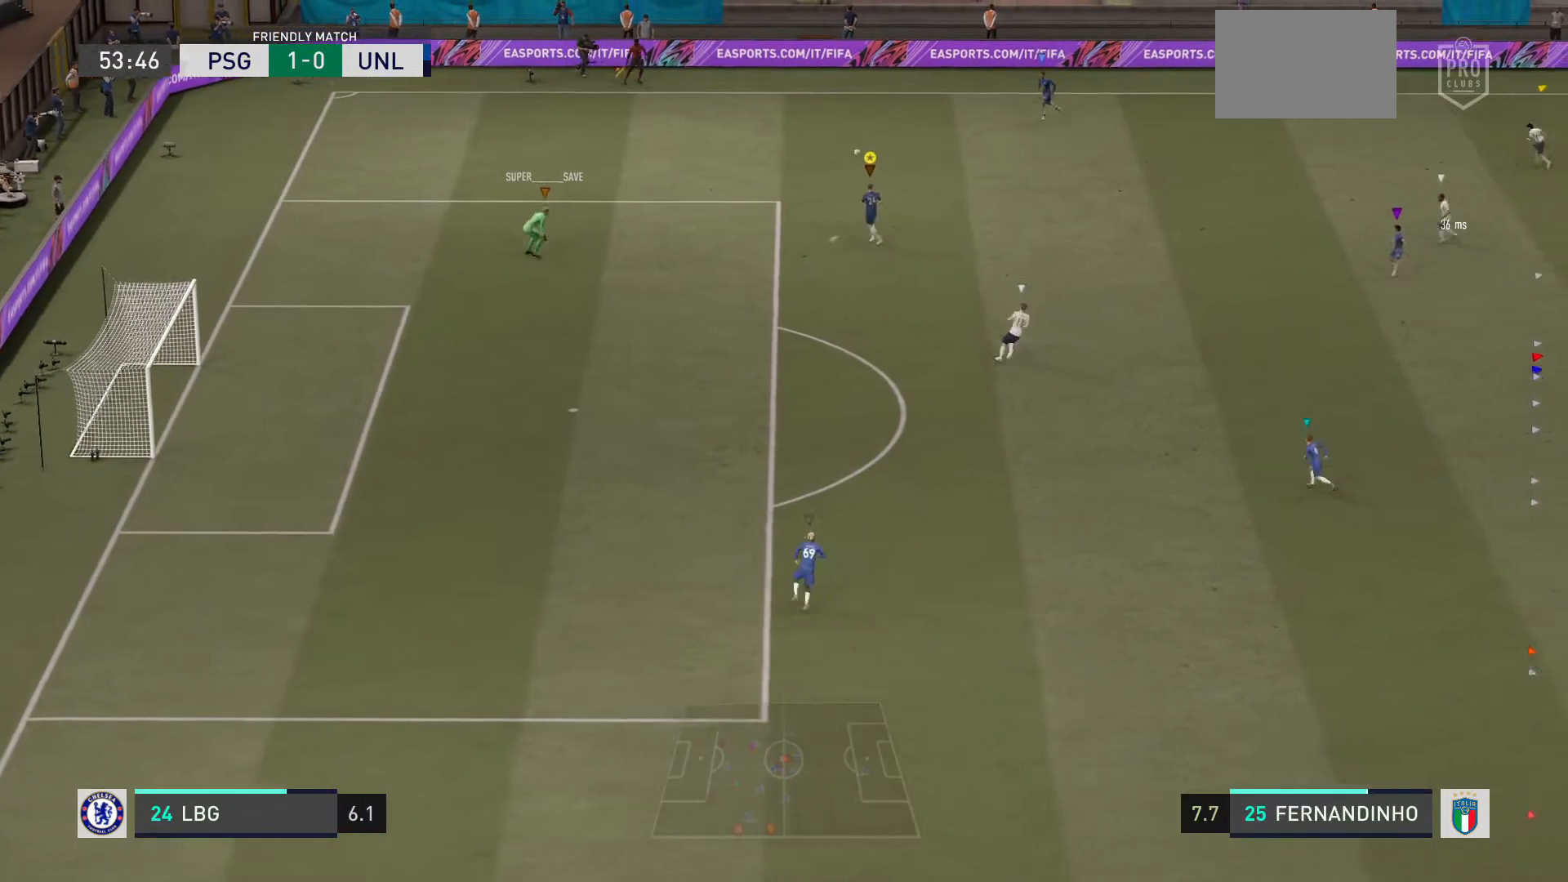
{"buttons": [], "left_stick": "left", "right_stick": "center", "events": [[167, "L2", "up"]]}
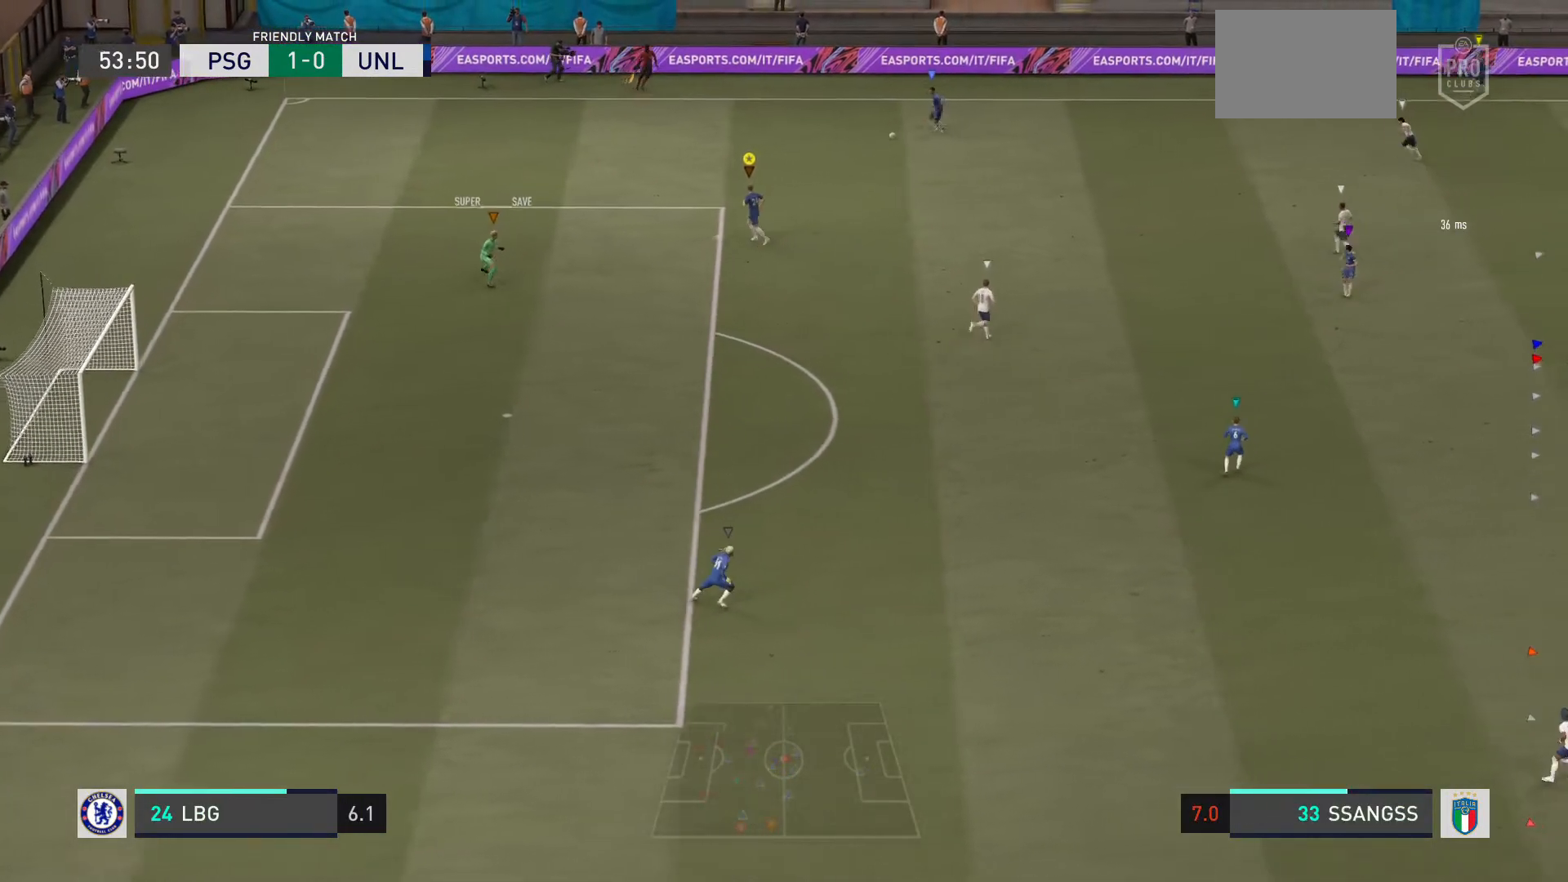
{"buttons": [], "left_stick": "down-right", "right_stick": "center", "events": [[333, "left_stick", "right"], [400, "left_stick", "down-right"]]}